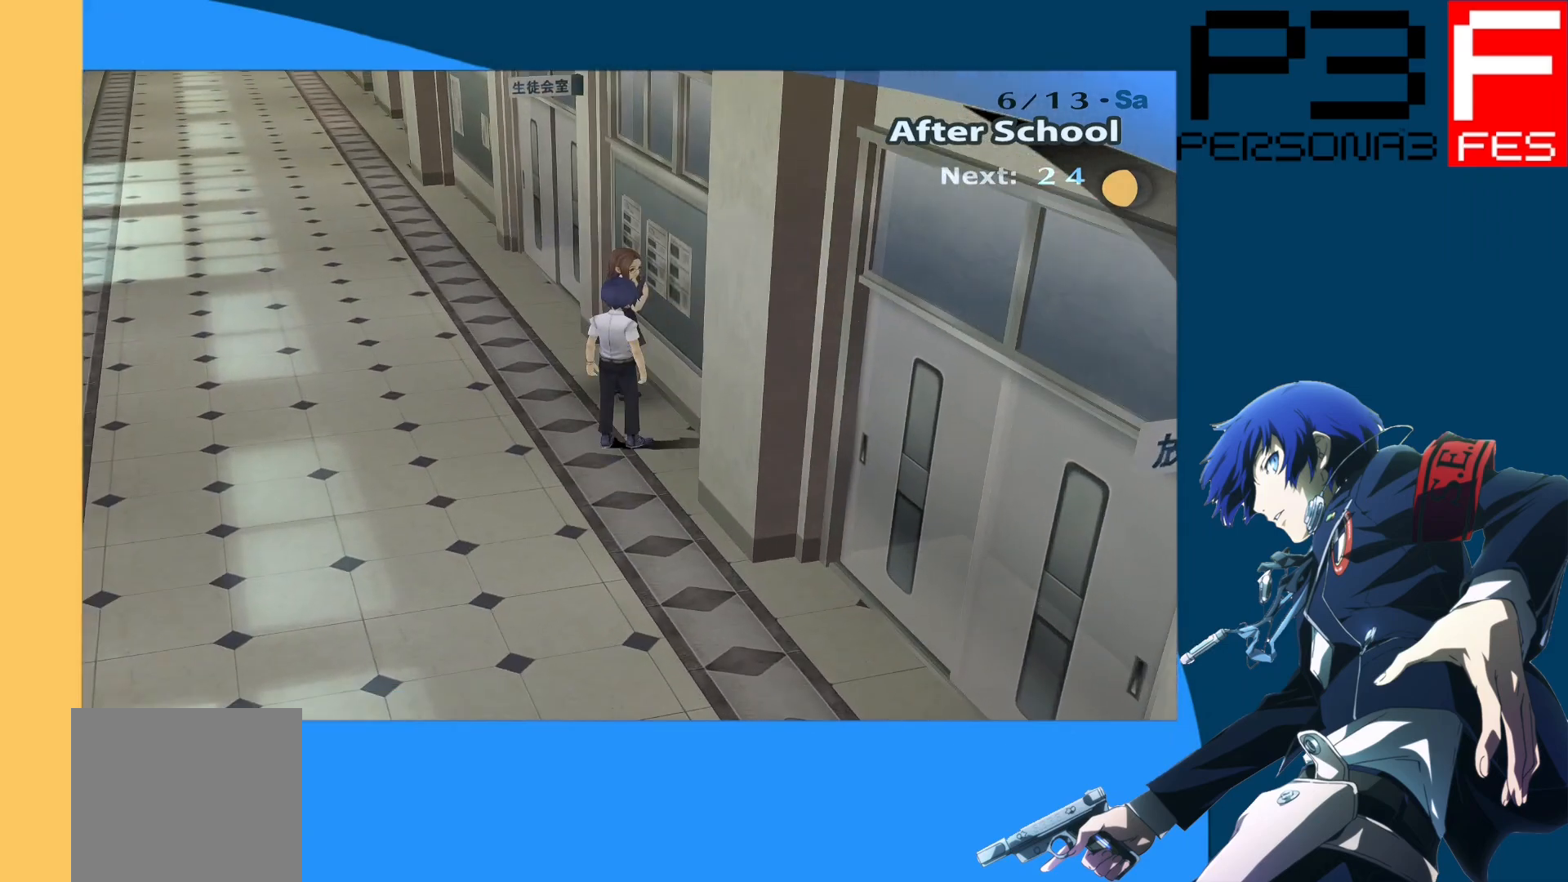
Gameplay with a controller (Xbox layout); each line is a JSON object with the inputs held at the frame after it. "events" lists button and stick changes between this image and that frame as [ms after this image, input, new state], when the widget could be followed in between.
{"buttons": [], "left_stick": "center", "right_stick": "center", "events": [[183, "left_stick", "center"]]}
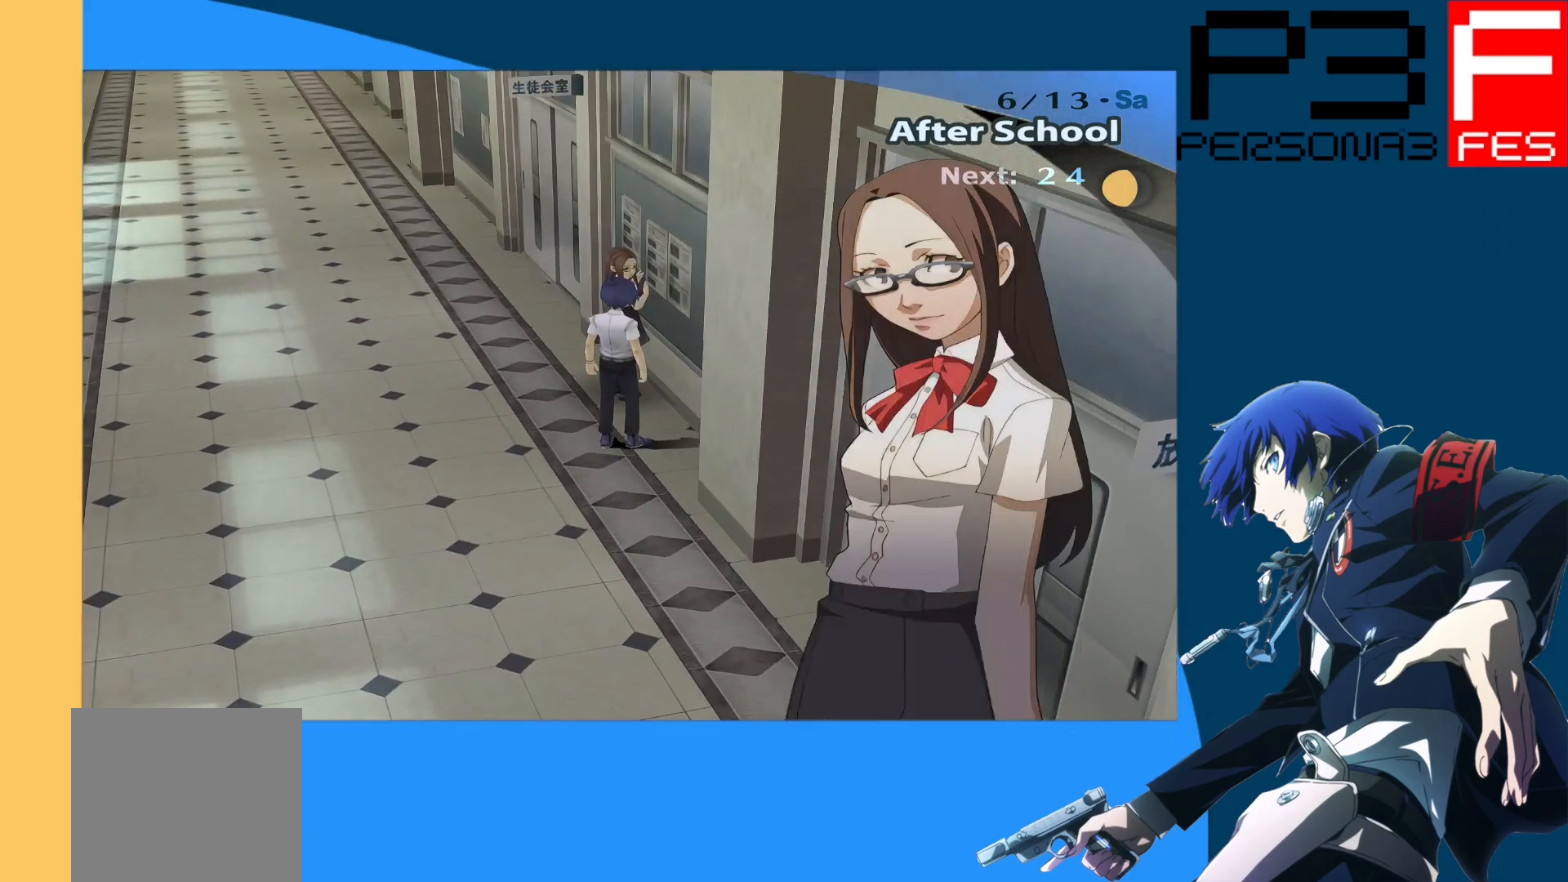
{"buttons": [], "left_stick": "center", "right_stick": "center", "events": []}
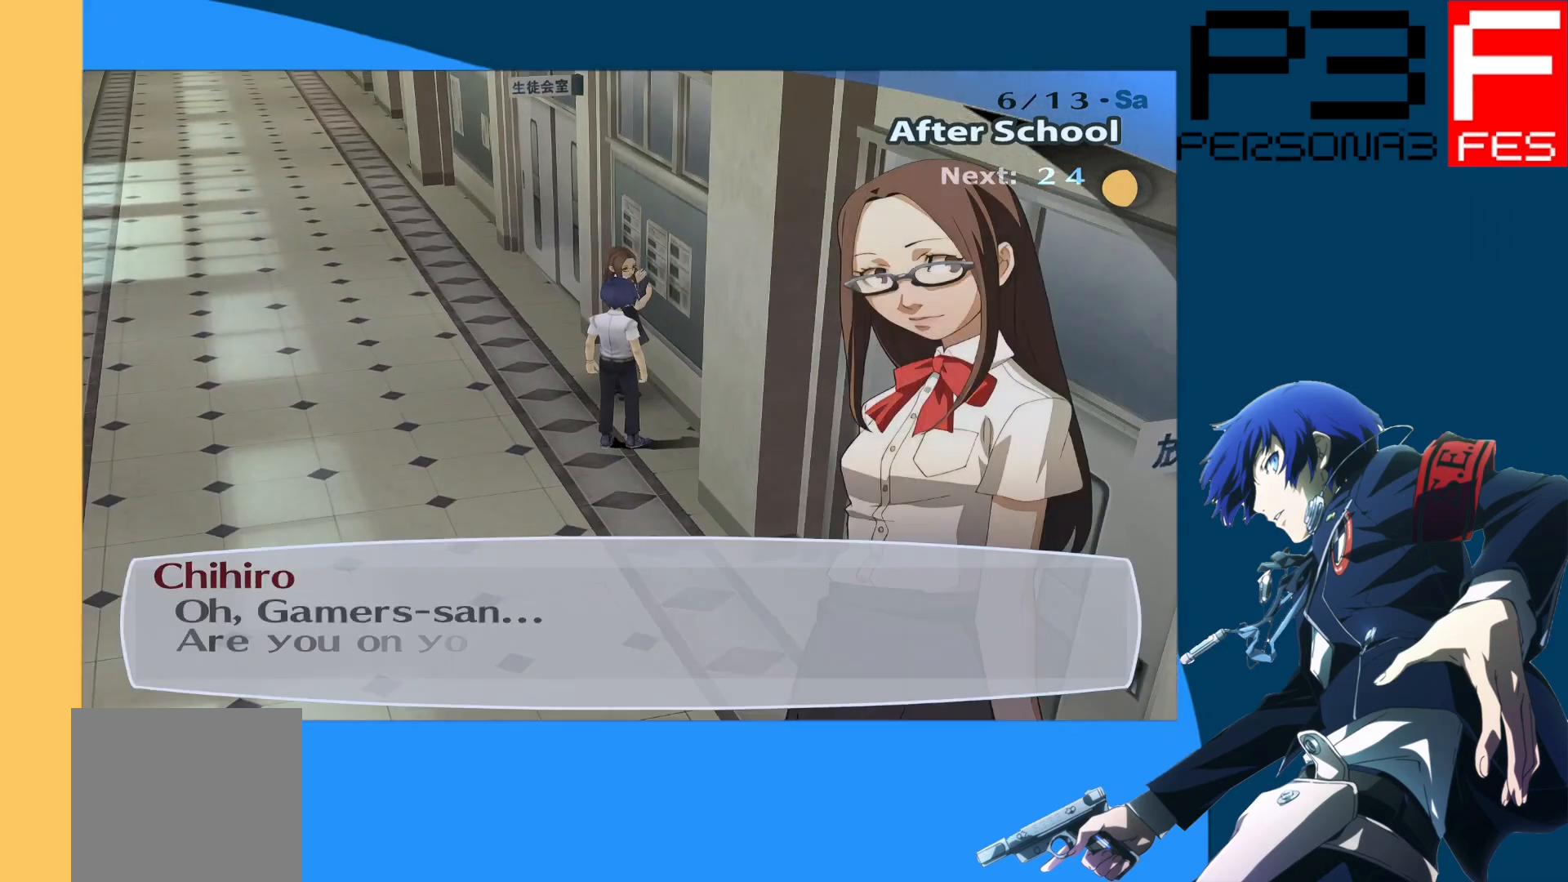
{"buttons": [], "left_stick": "center", "right_stick": "center", "events": []}
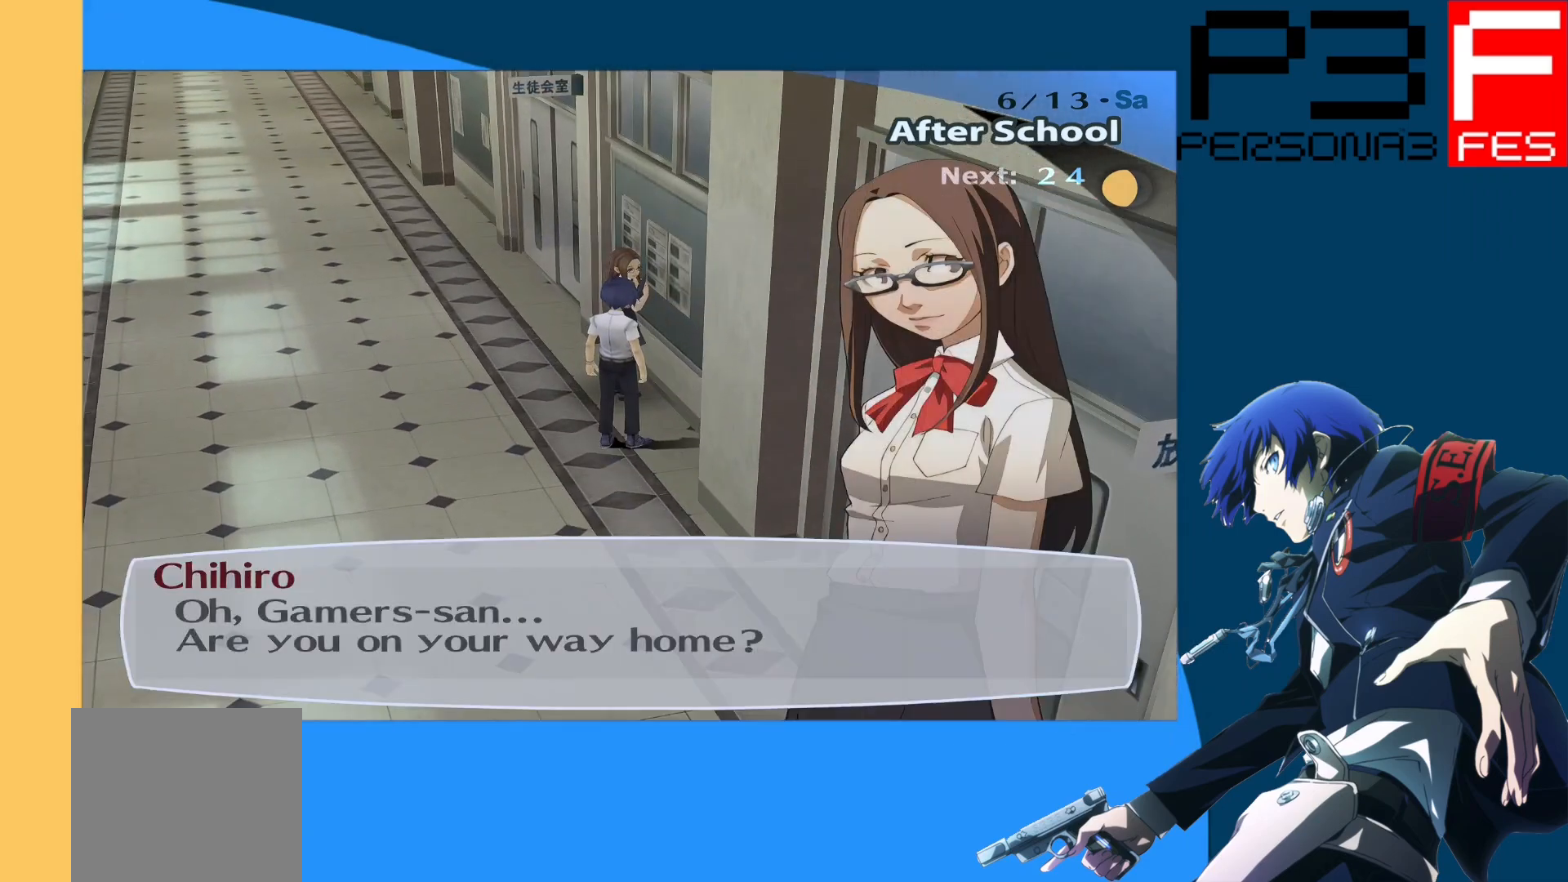
{"buttons": ["A"], "left_stick": "center", "right_stick": "center", "events": [[500, "A", "down"]]}
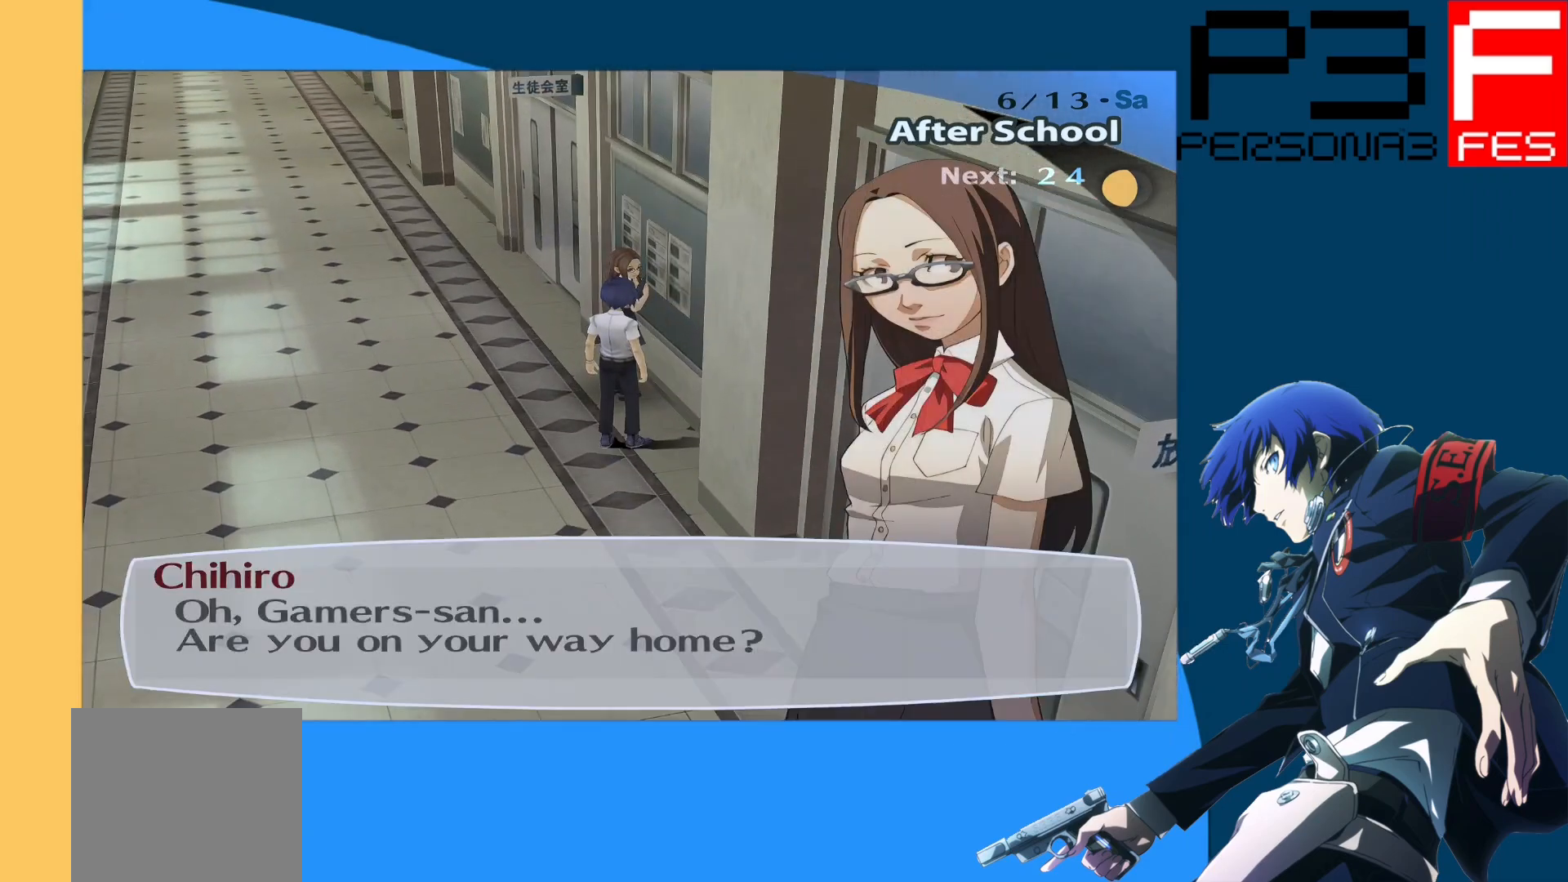
{"buttons": [], "left_stick": "center", "right_stick": "center", "events": [[233, "A", "up"]]}
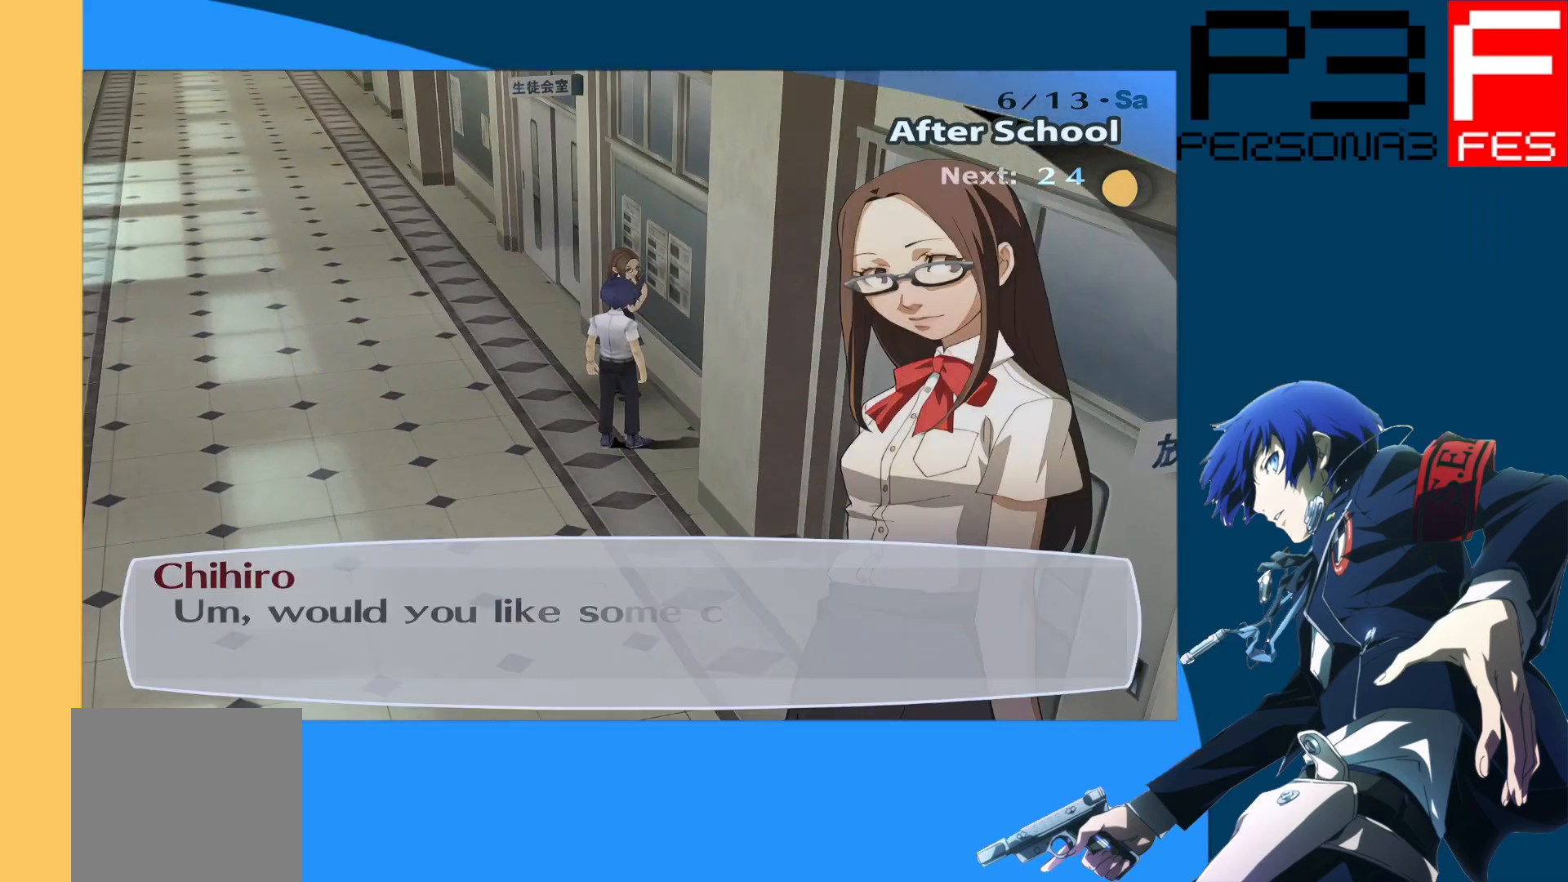
{"buttons": [], "left_stick": "center", "right_stick": "center", "events": []}
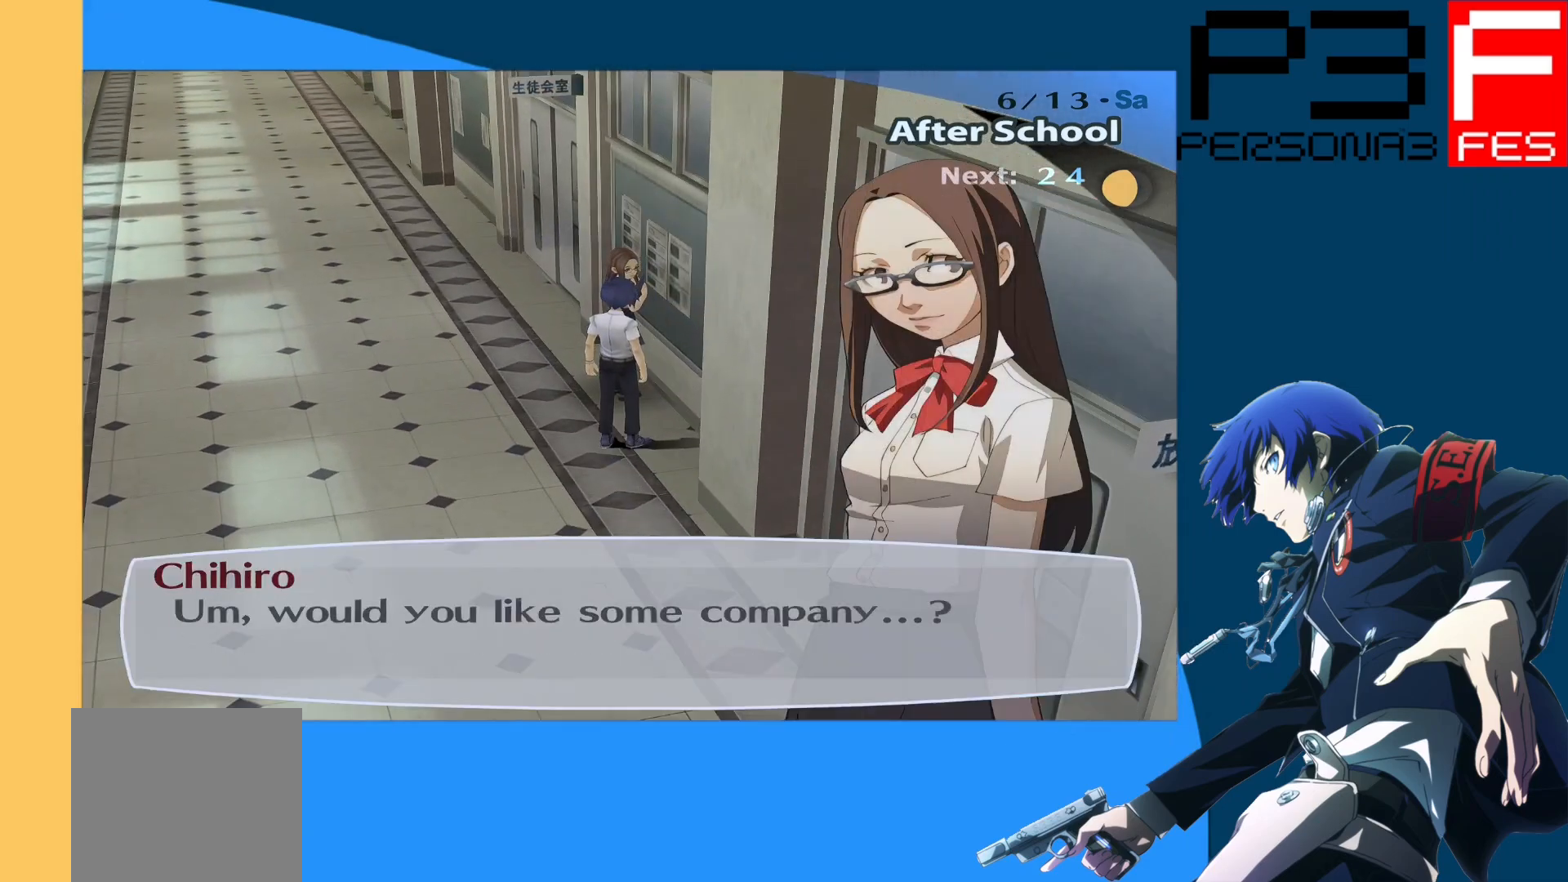
{"buttons": [], "left_stick": "center", "right_stick": "center", "events": [[150, "A", "down"], [317, "A", "up"]]}
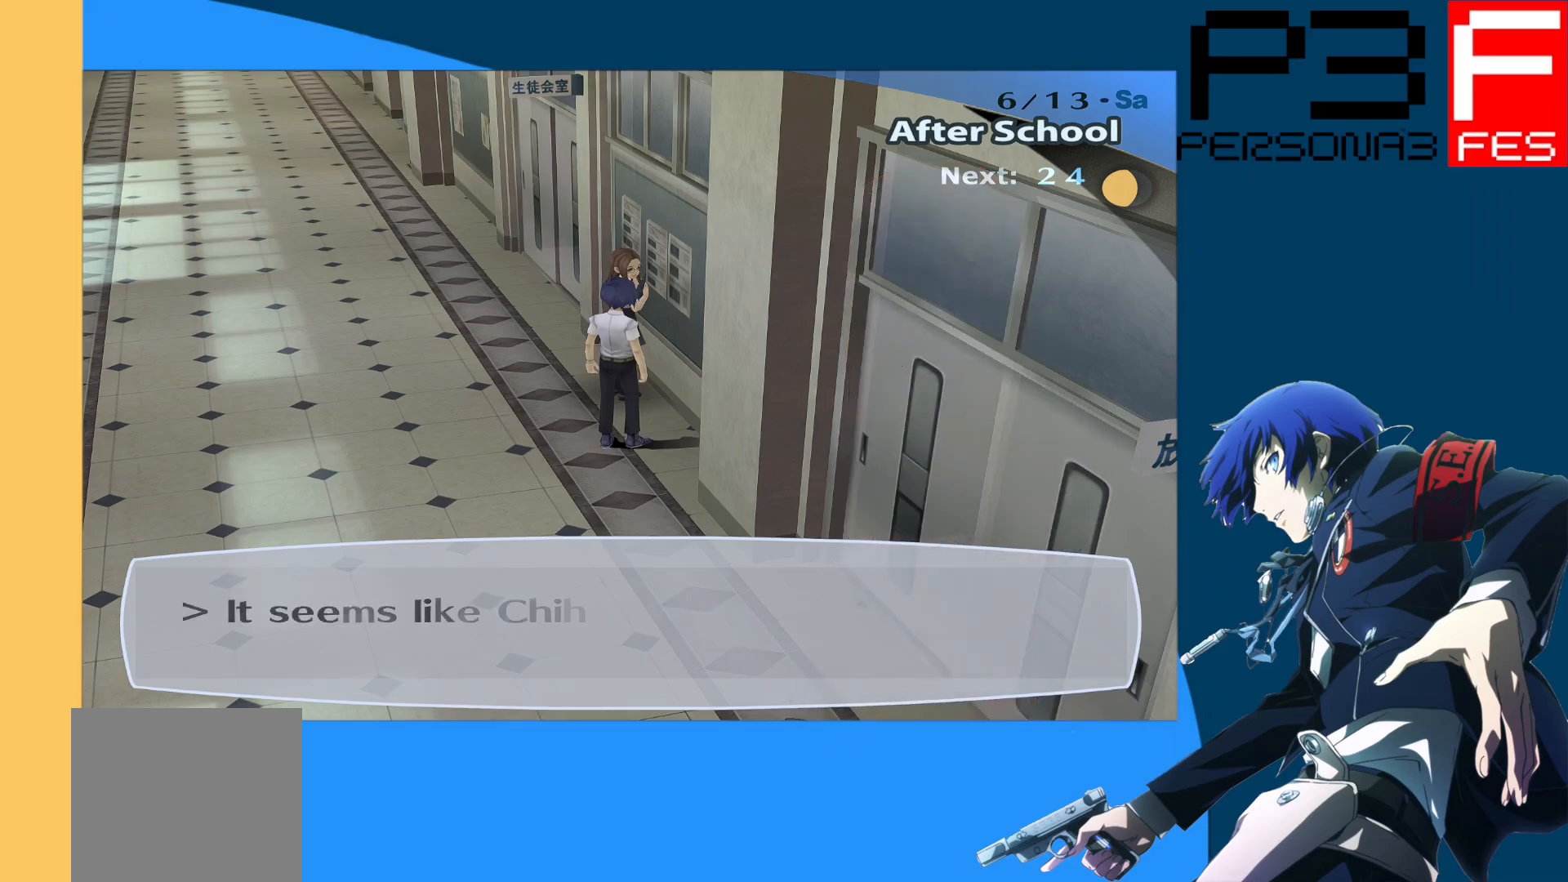
{"buttons": [], "left_stick": "center", "right_stick": "center", "events": []}
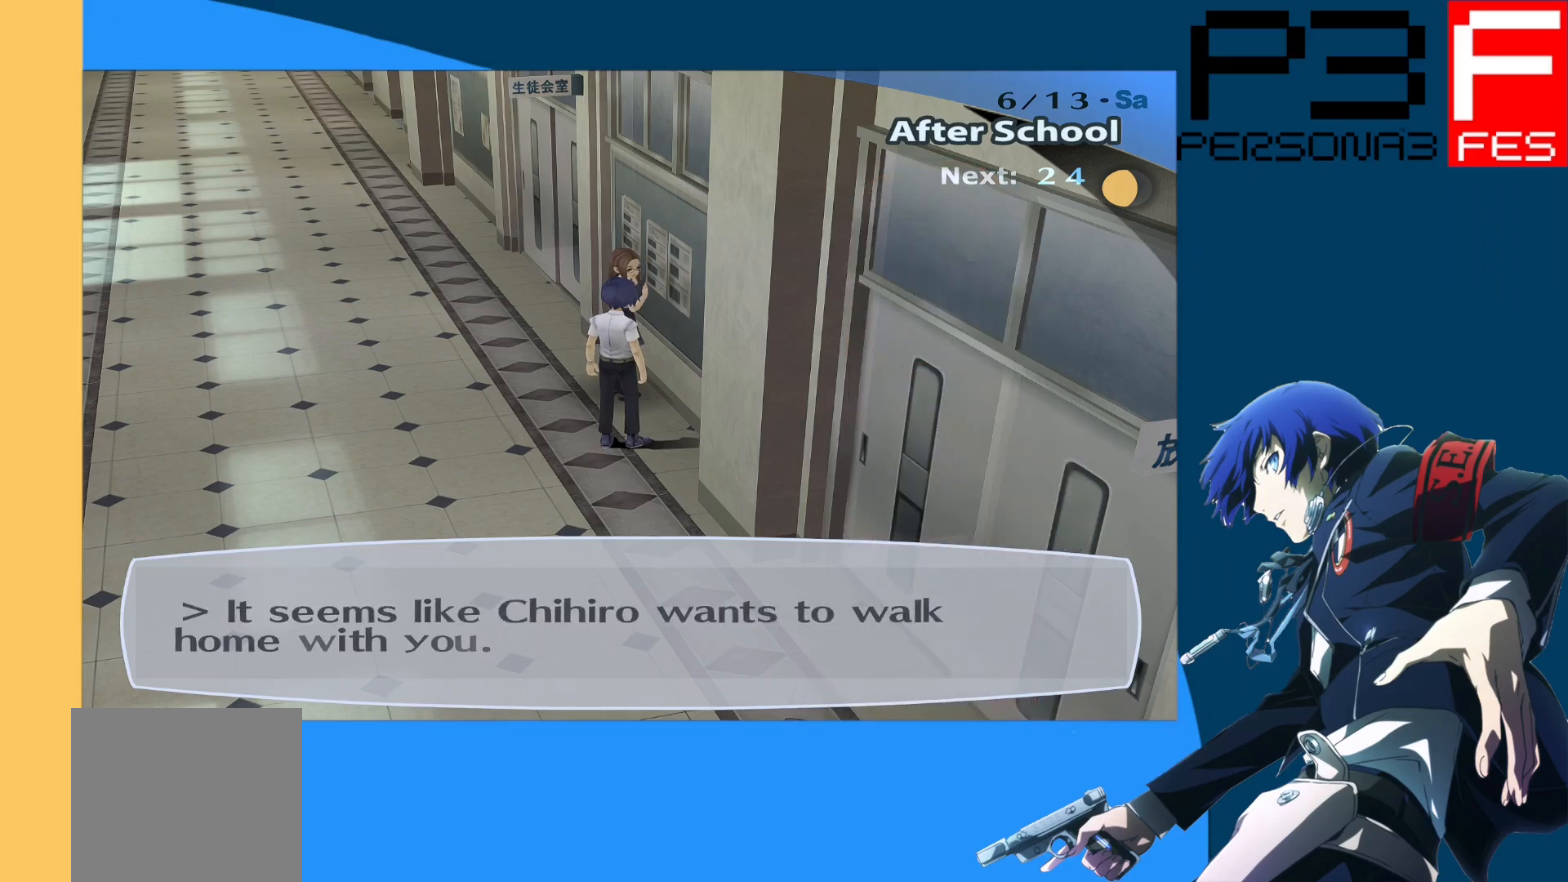
{"buttons": [], "left_stick": "center", "right_stick": "center", "events": []}
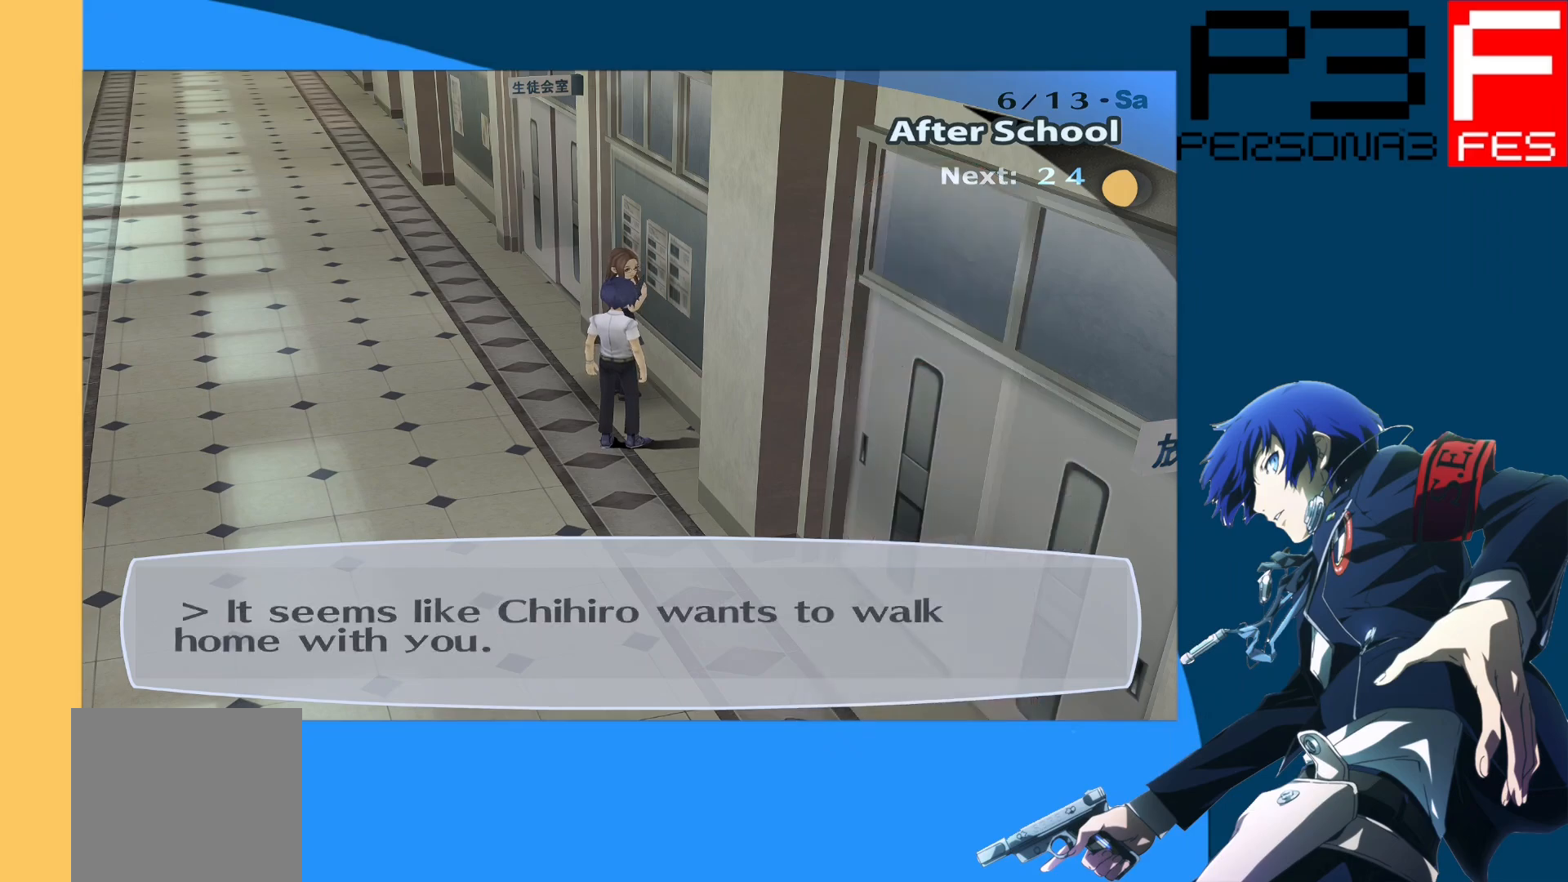
{"buttons": [], "left_stick": "center", "right_stick": "center", "events": [[100, "A", "down"], [317, "A", "up"]]}
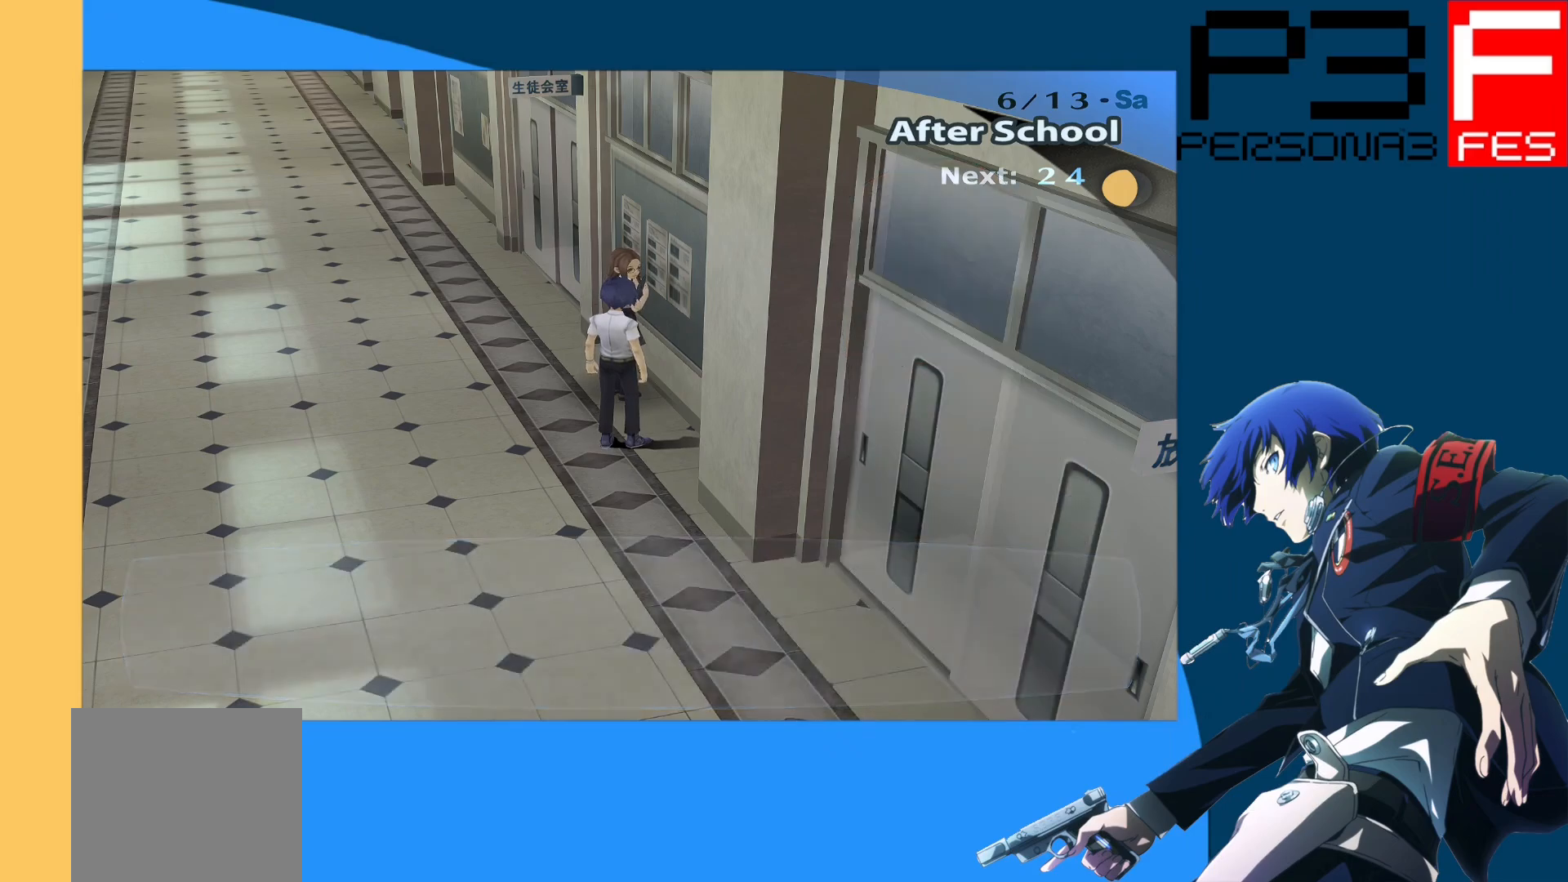
{"buttons": [], "left_stick": "center", "right_stick": "center", "events": []}
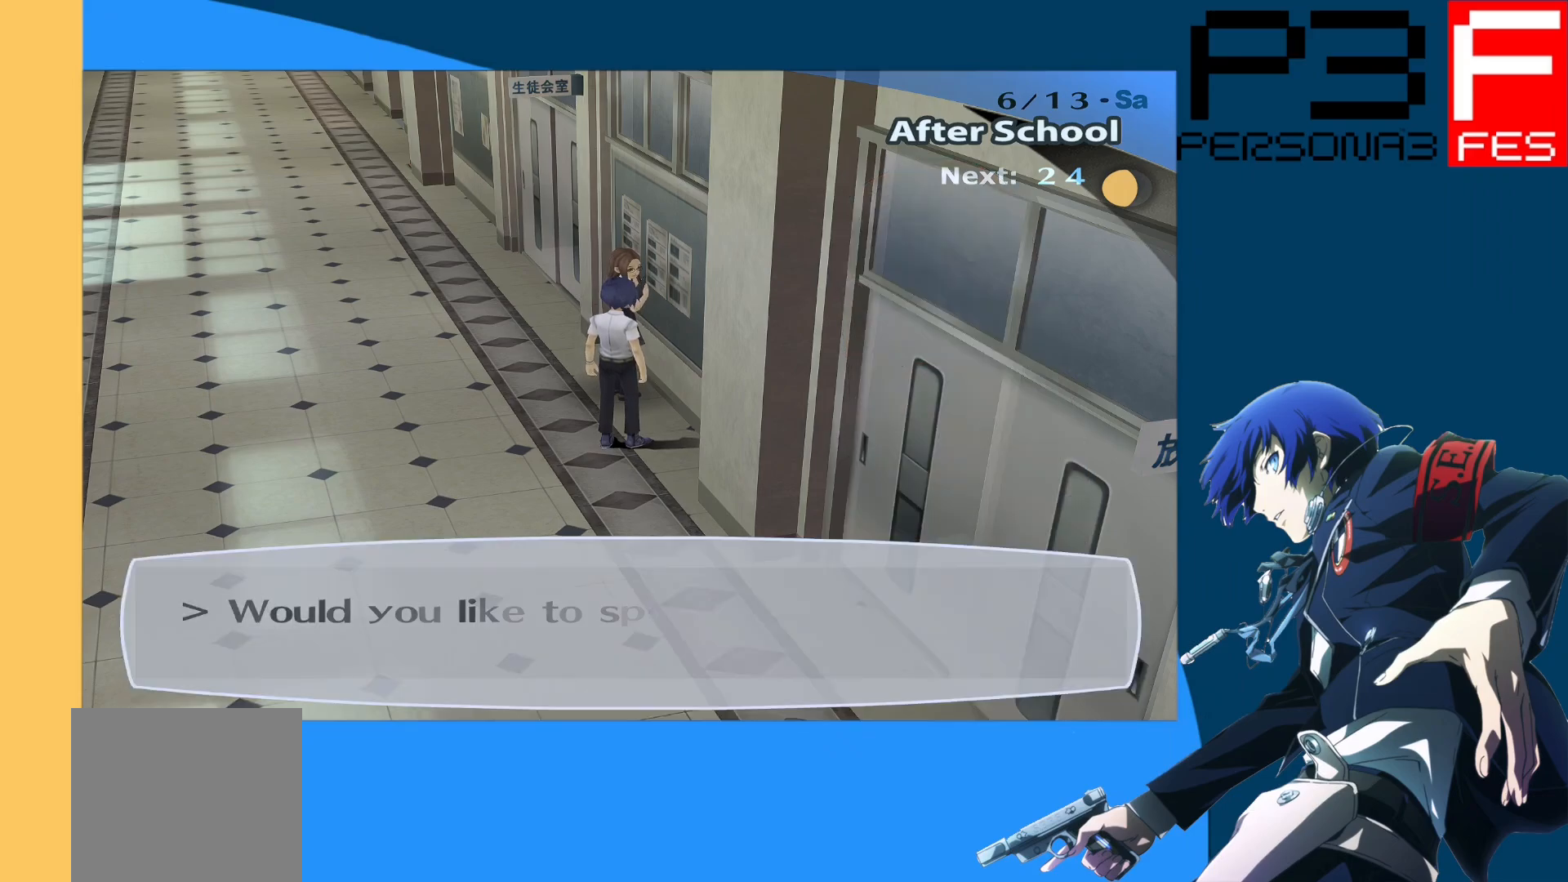
{"buttons": [], "left_stick": "center", "right_stick": "center", "events": []}
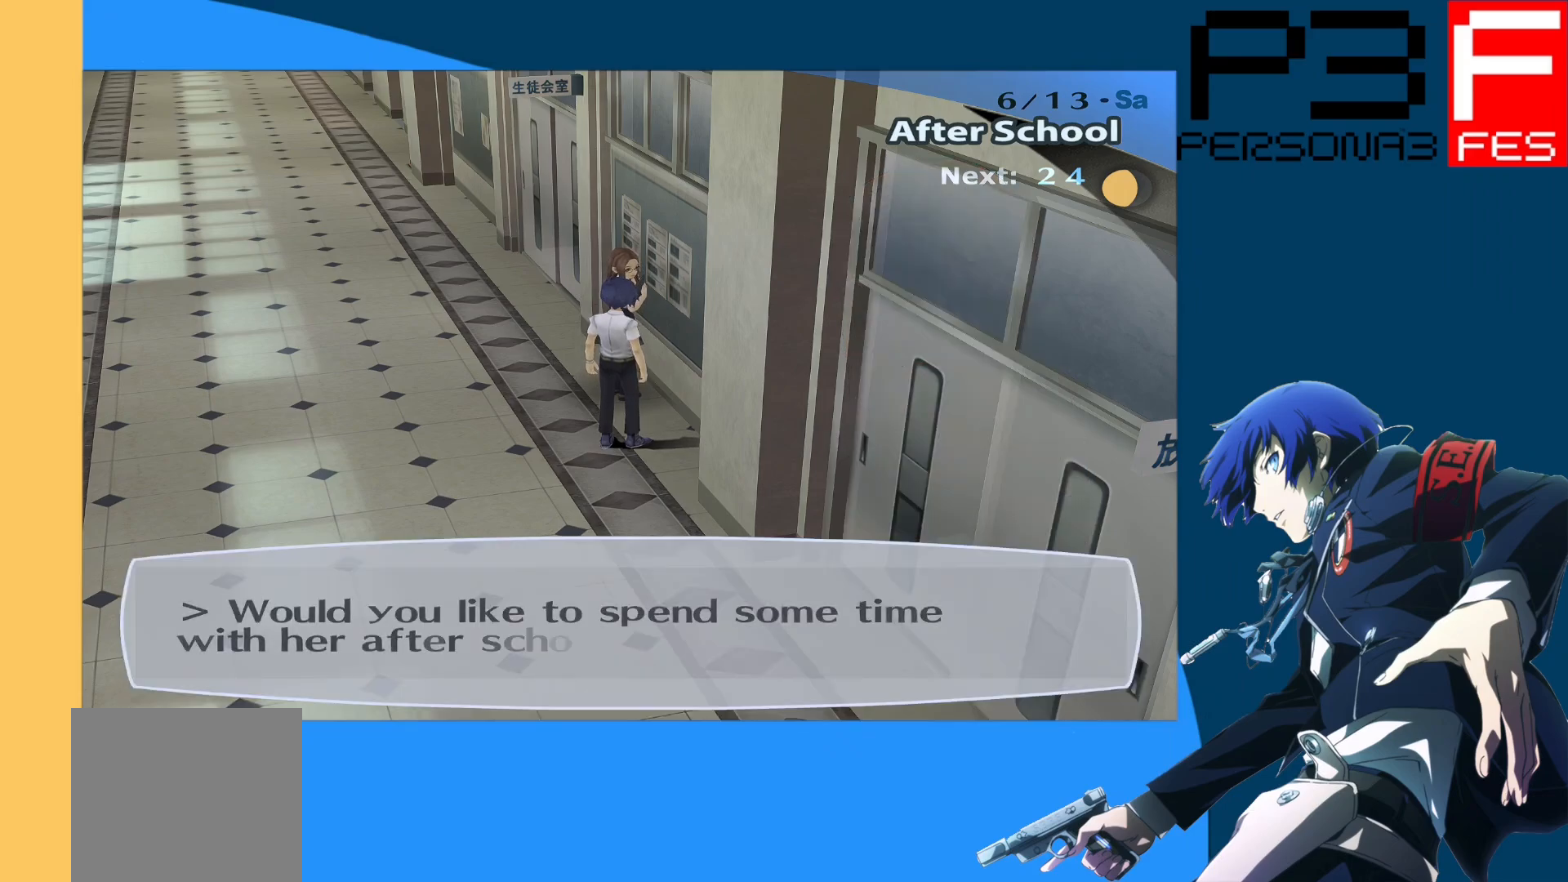
{"buttons": ["A"], "left_stick": "center", "right_stick": "center", "events": [[500, "A", "down"]]}
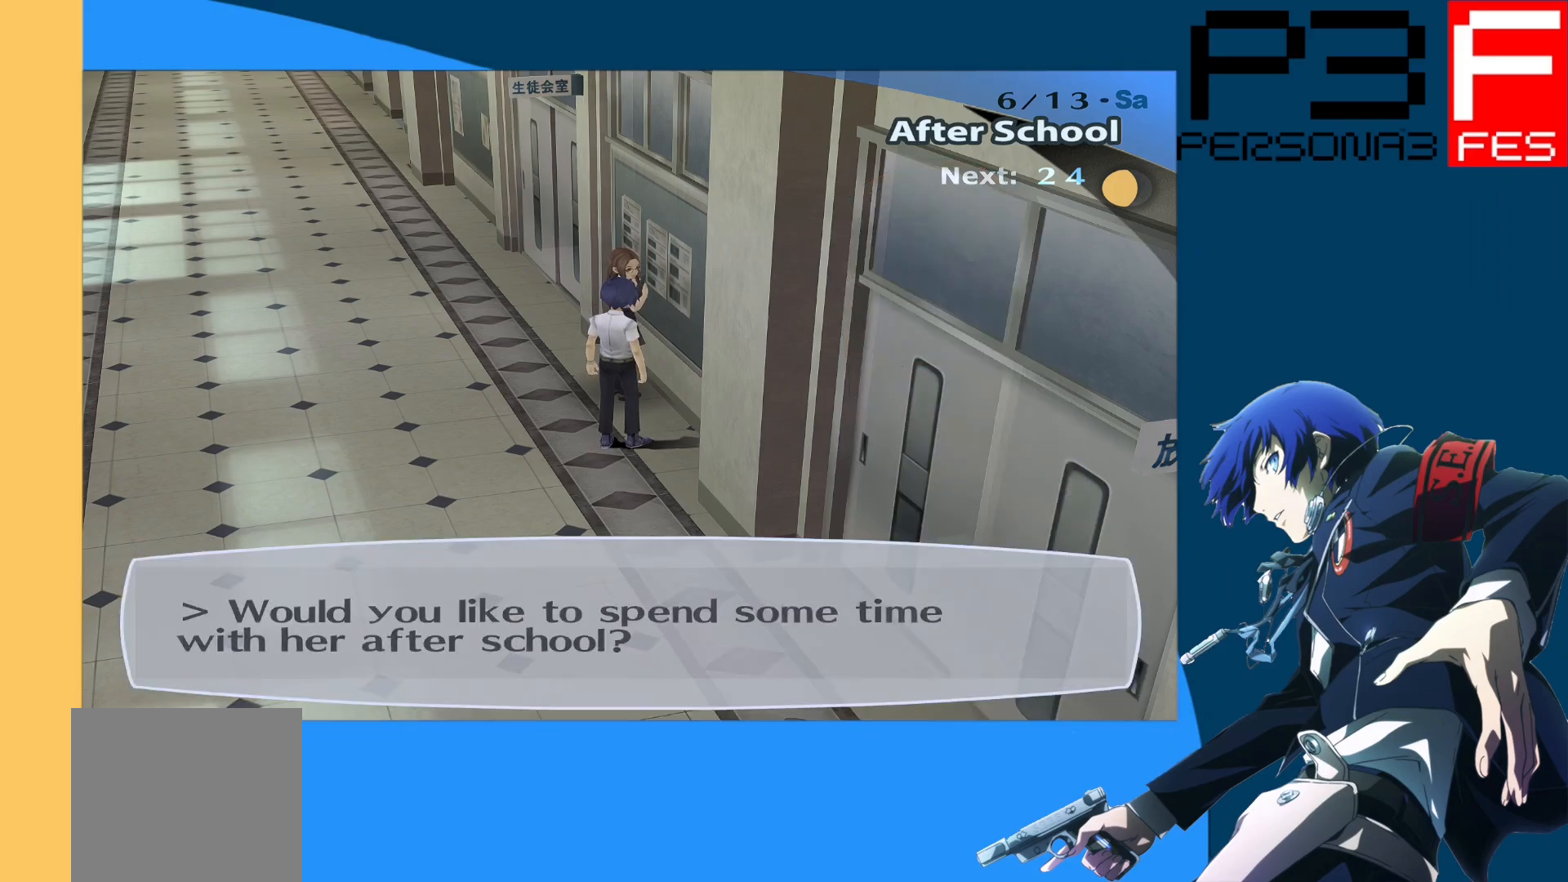
{"buttons": [], "left_stick": "center", "right_stick": "center", "events": [[200, "A", "up"]]}
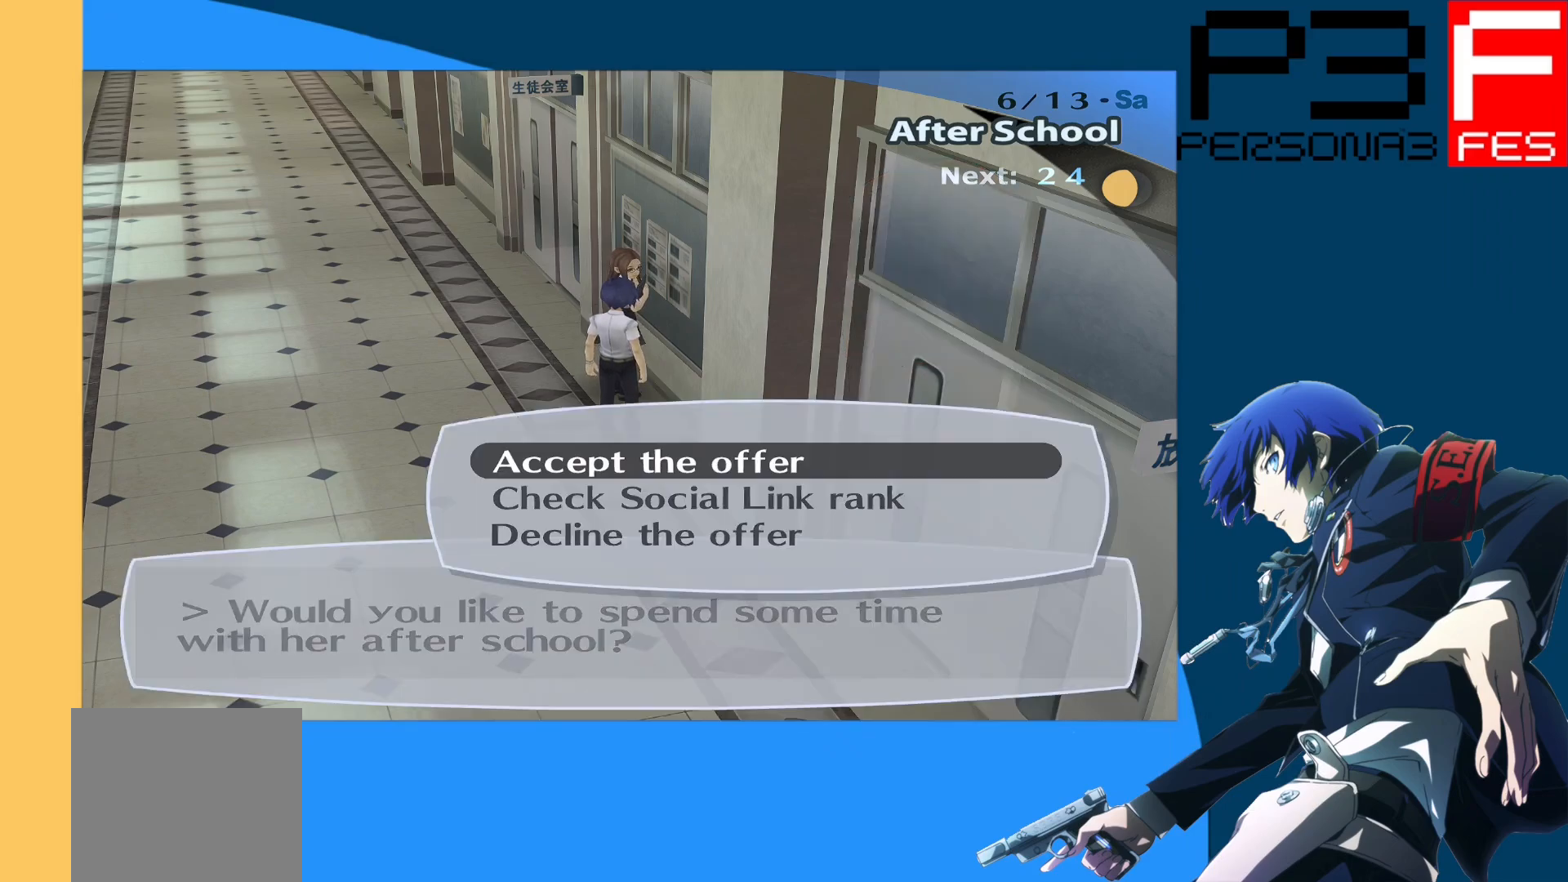
{"buttons": ["A"], "left_stick": "center", "right_stick": "center", "events": [[350, "A", "down"]]}
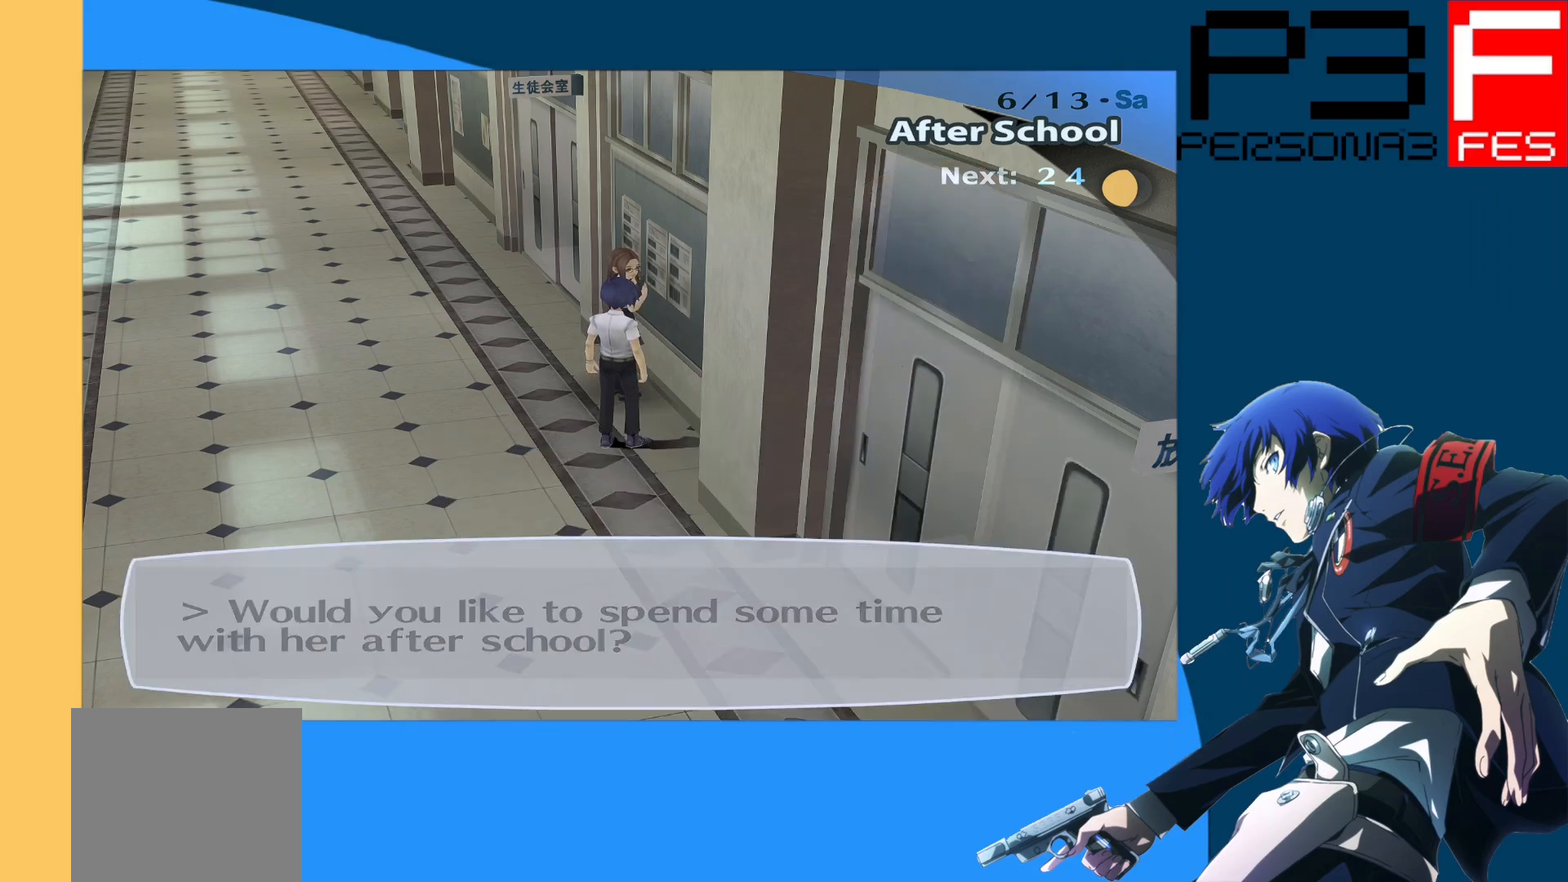
{"buttons": [], "left_stick": "center", "right_stick": "center", "events": [[33, "A", "up"]]}
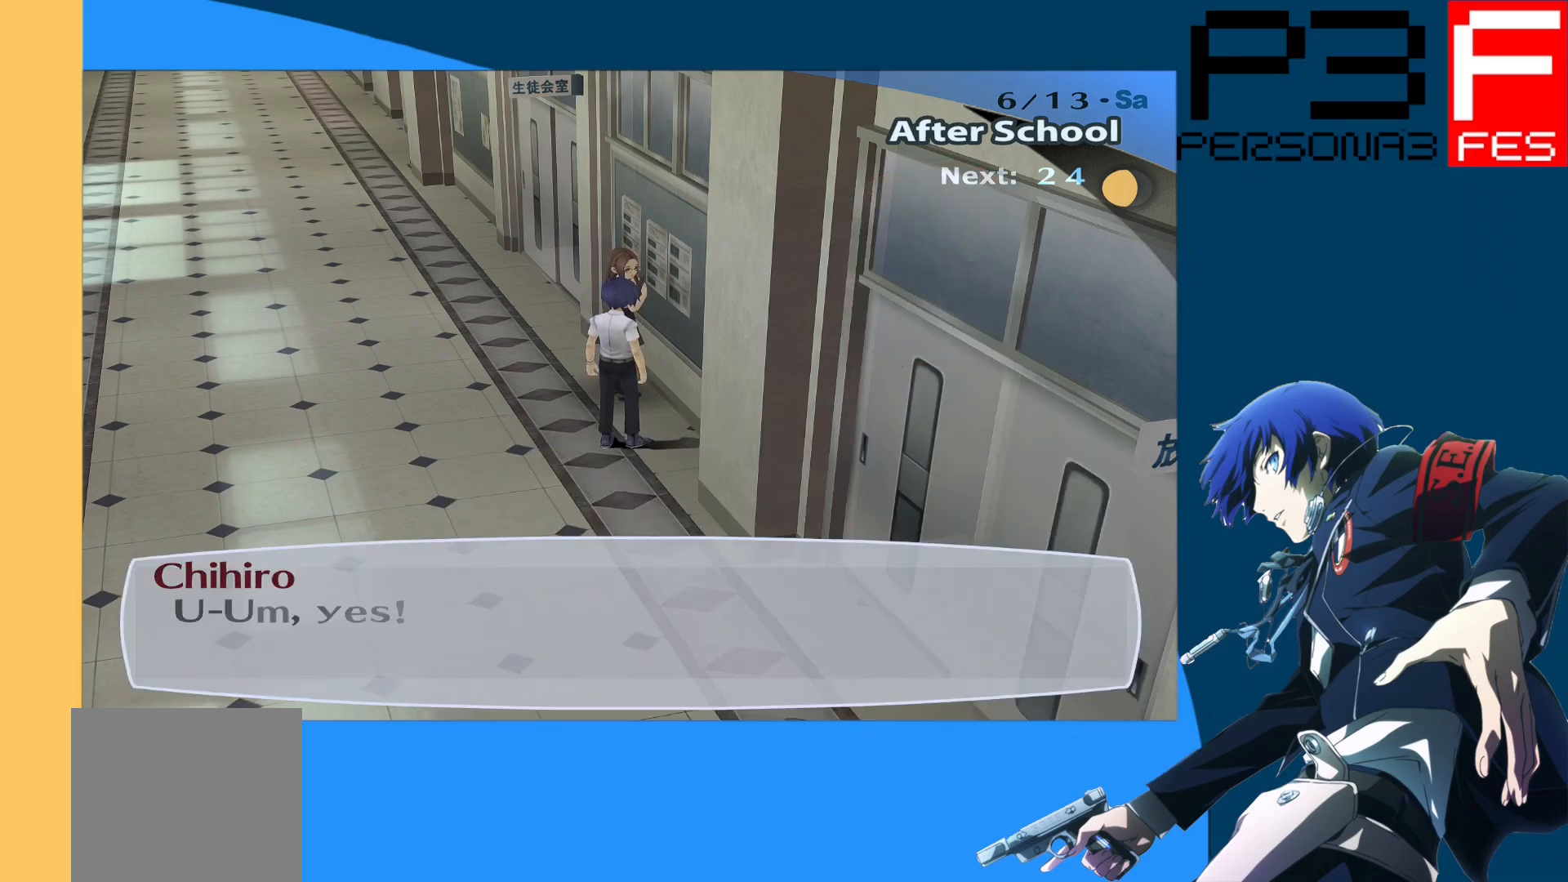
{"buttons": [], "left_stick": "center", "right_stick": "center", "events": []}
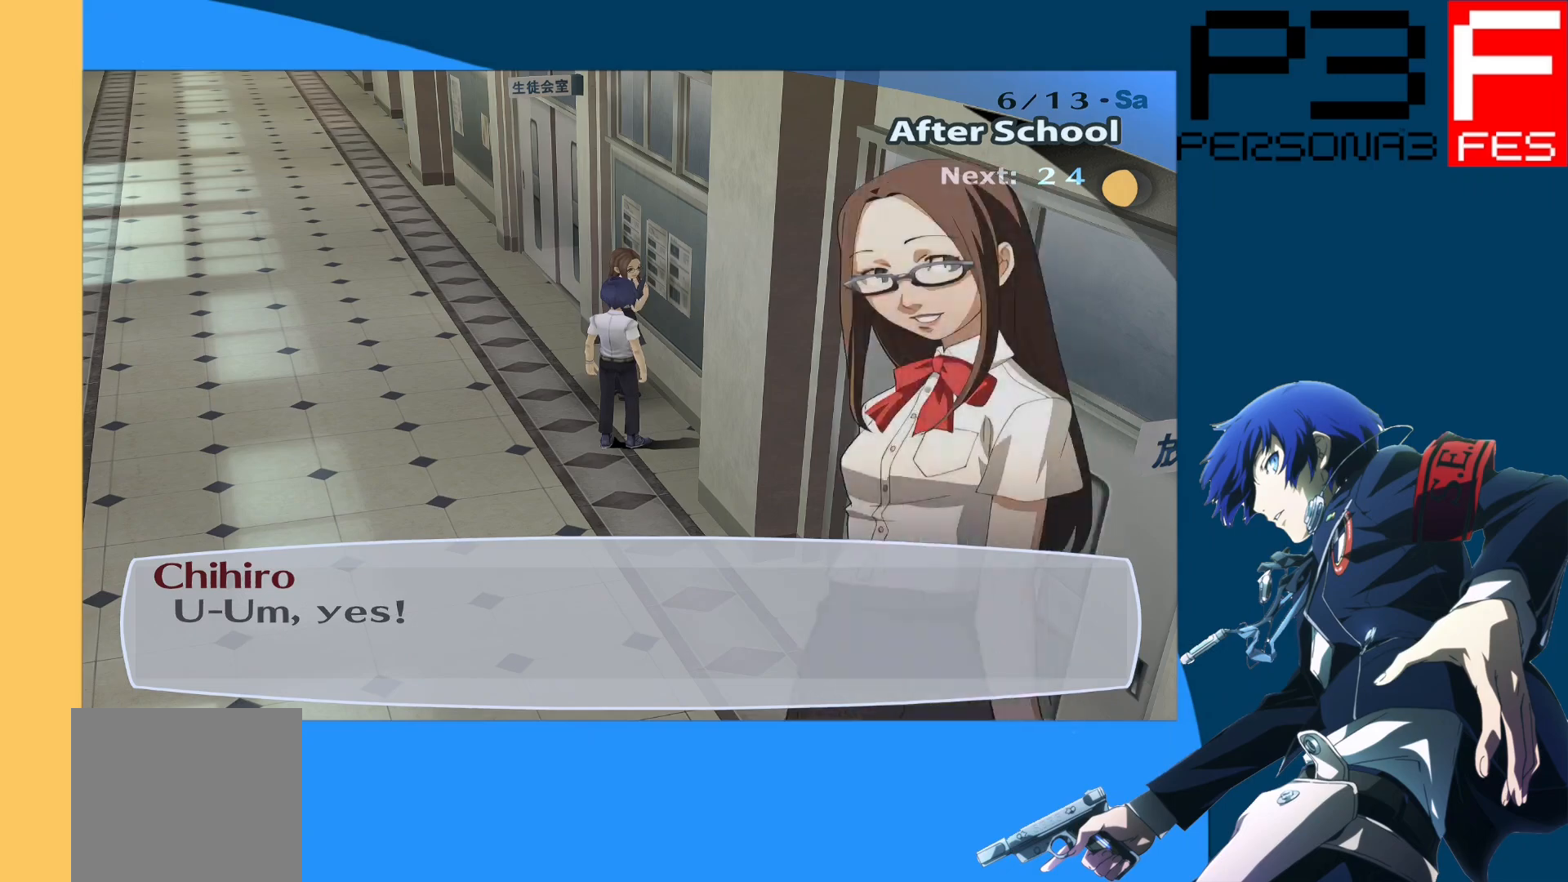
{"buttons": [], "left_stick": "center", "right_stick": "center", "events": [[67, "A", "down"], [283, "A", "up"]]}
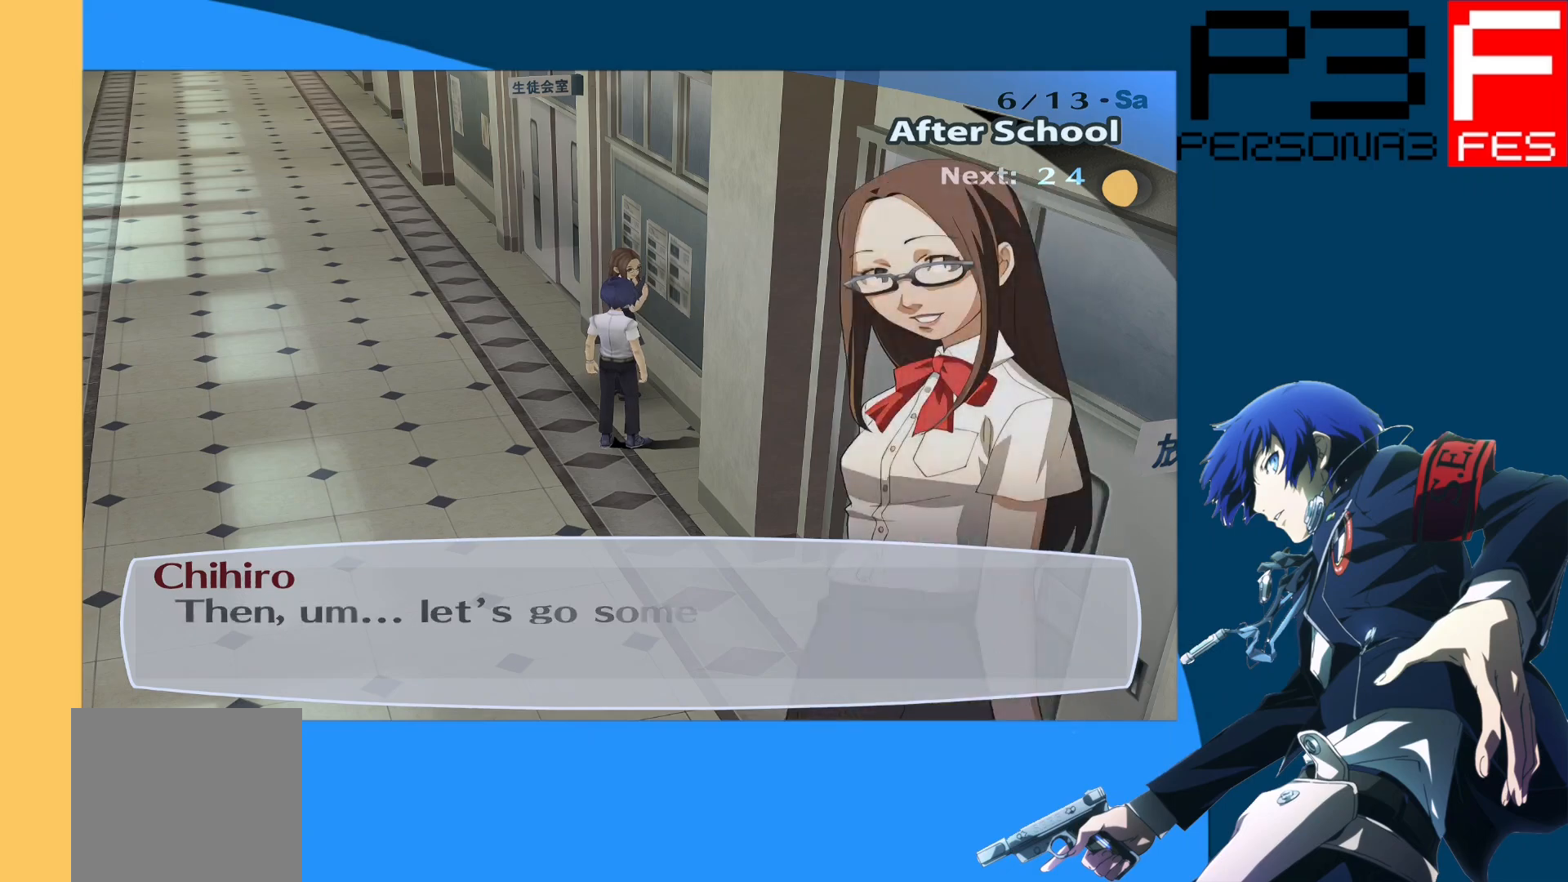
{"buttons": [], "left_stick": "center", "right_stick": "center", "events": []}
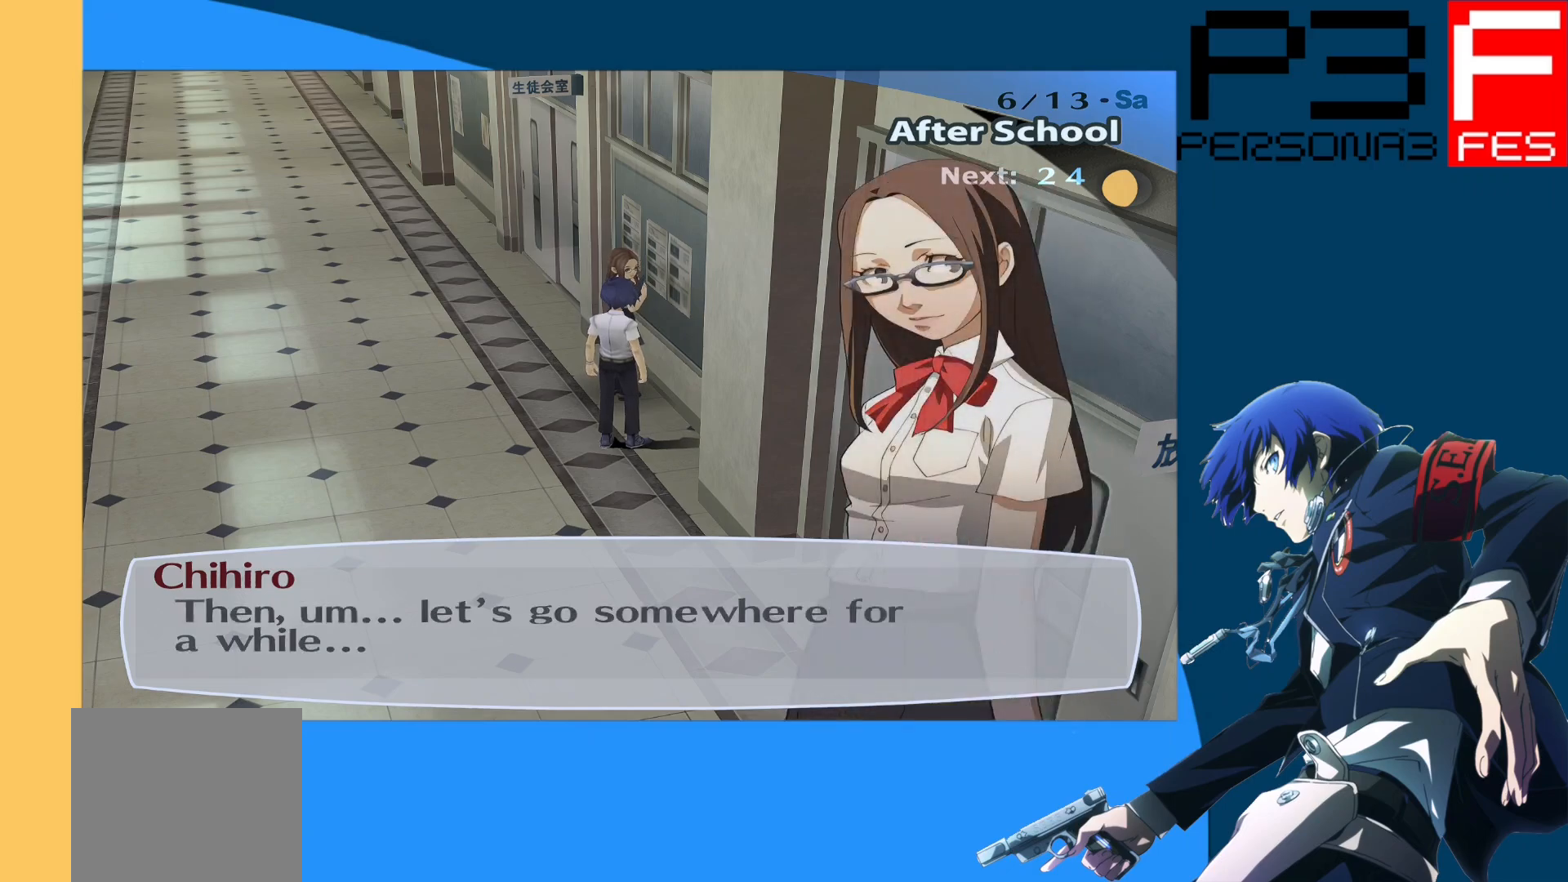
{"buttons": ["A"], "left_stick": "center", "right_stick": "center", "events": [[417, "A", "down"]]}
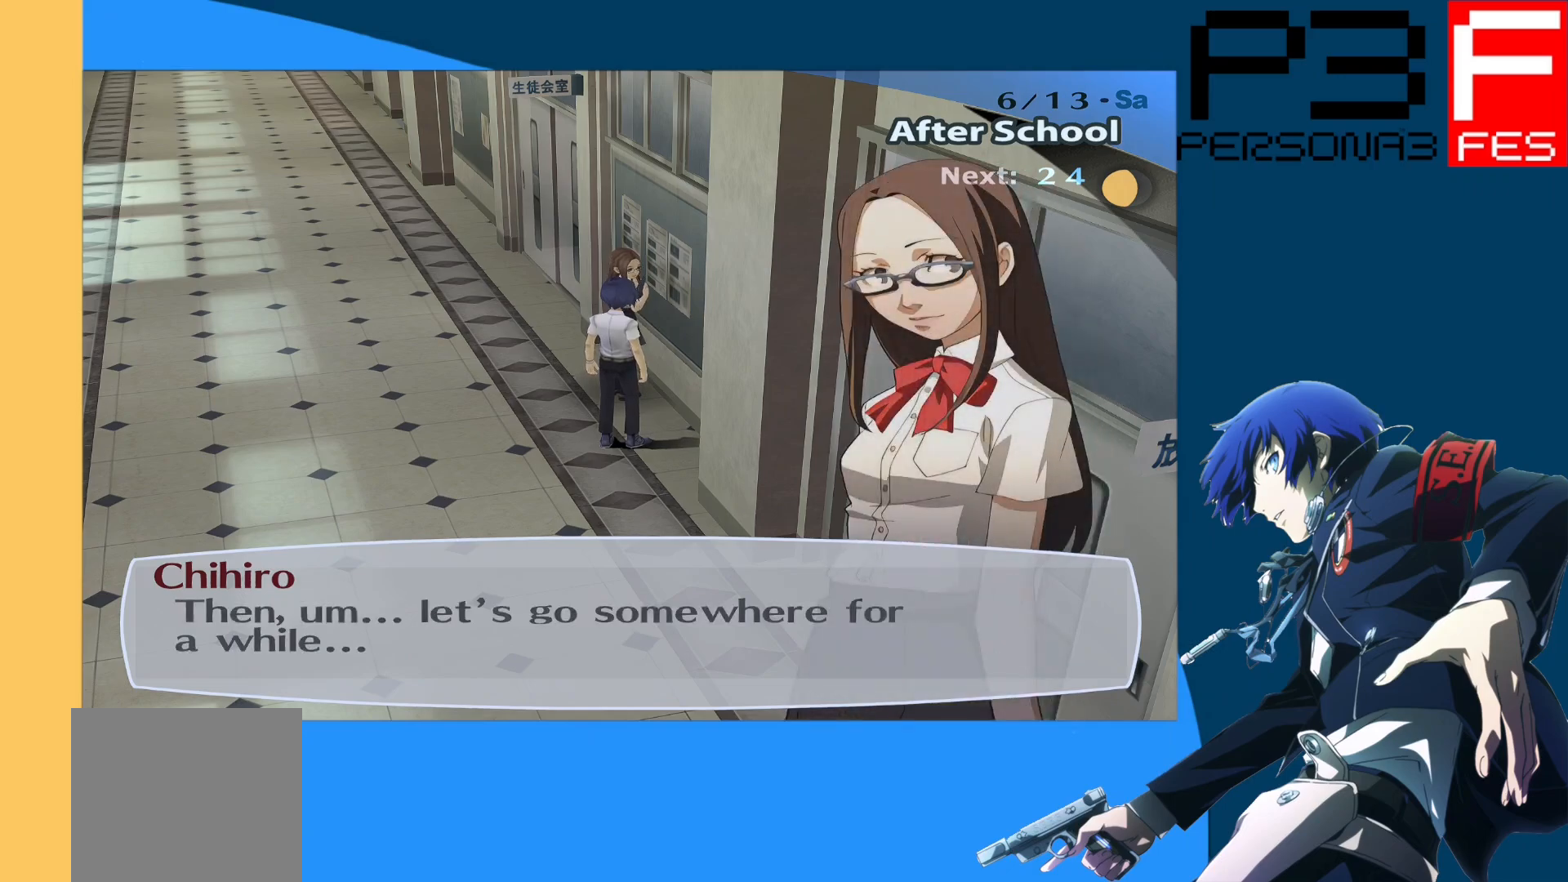
{"buttons": [], "left_stick": "center", "right_stick": "center", "events": [[133, "A", "up"]]}
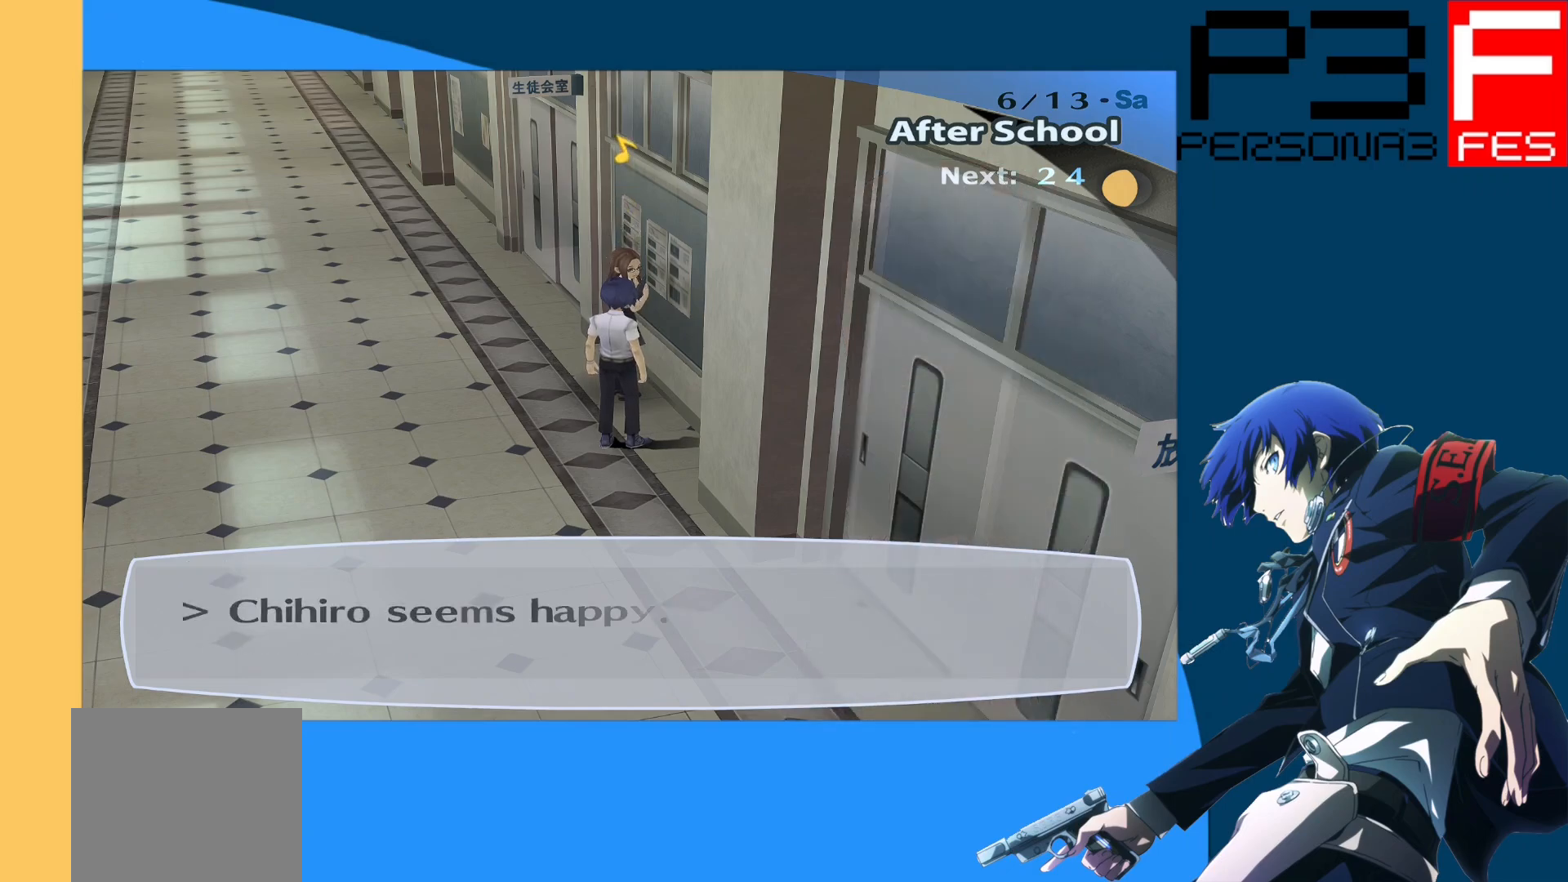
{"buttons": ["A"], "left_stick": "center", "right_stick": "center", "events": [[400, "A", "down"]]}
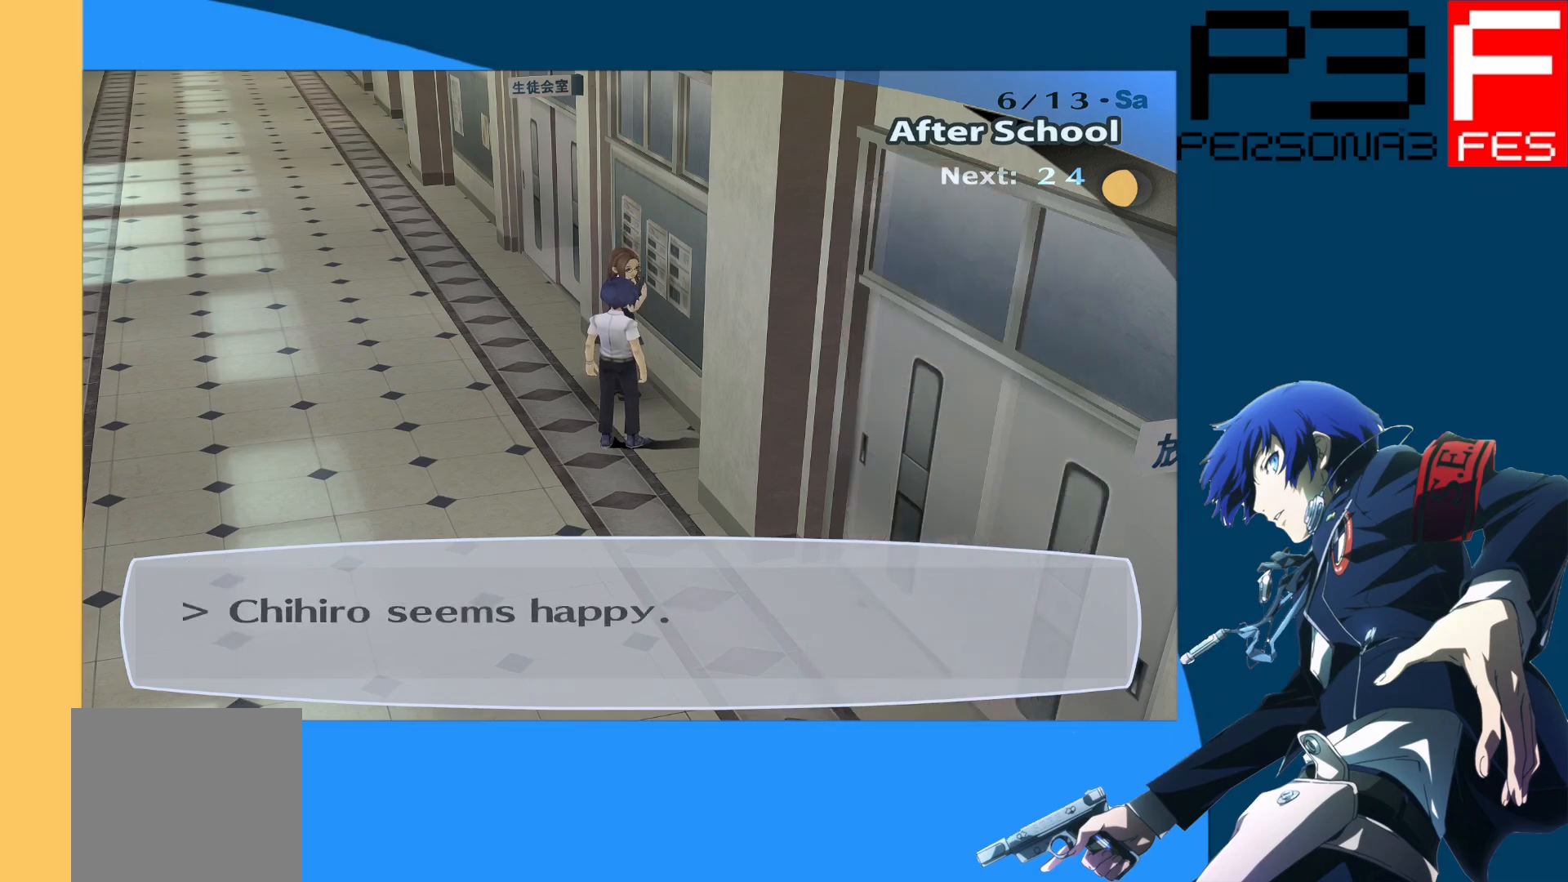
{"buttons": [], "left_stick": "center", "right_stick": "center", "events": [[100, "A", "up"]]}